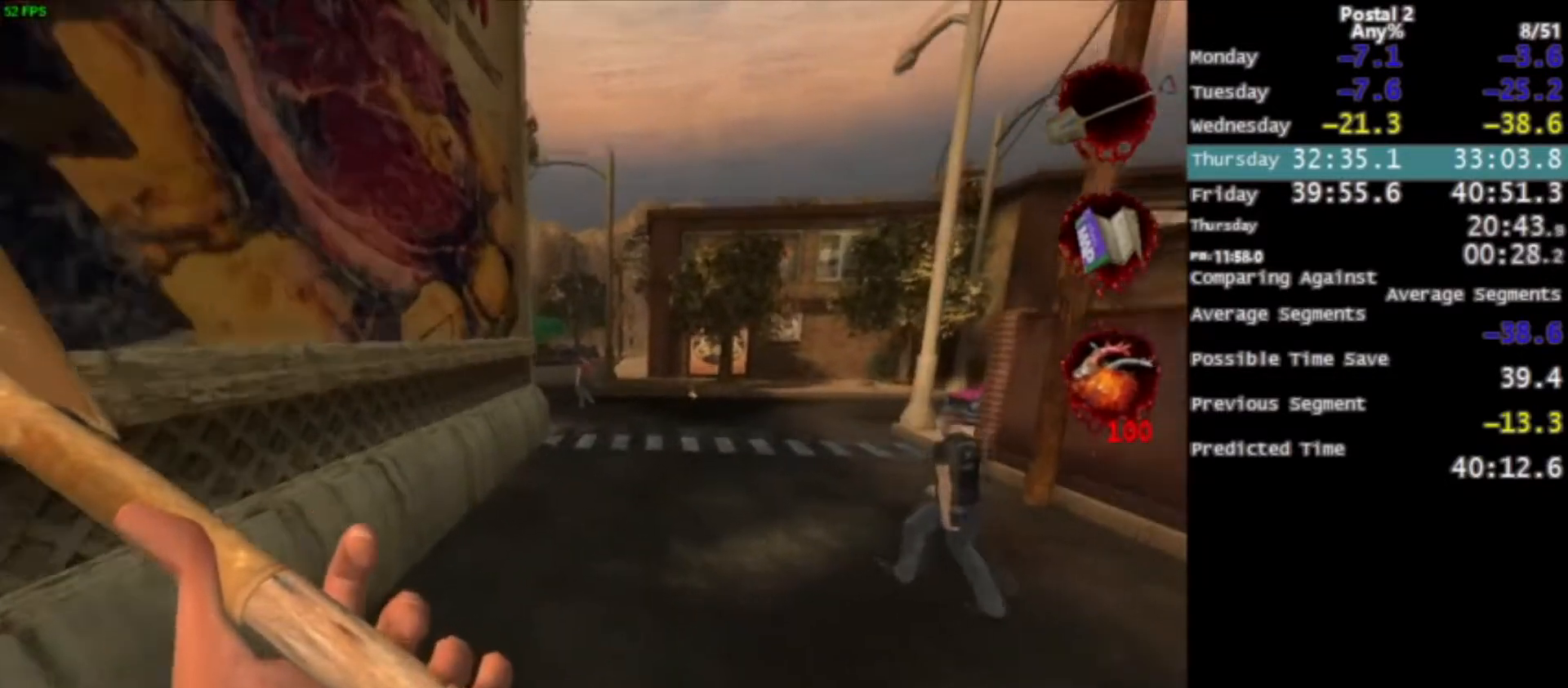
Gameplay with keyboard and mouse; each line is a JSON object with the keys and mouse buttons held at the frame after it. "events" lists presses ("down") and releases ("up") of "0", "1", "2", "3", "4", "5", "6", "7", "8", "9", "a", "alt", "c", "ctrl", "d", "e", "f", "q", "r", "s", "shift", "space", "tab", "v", "w", "x", "z", "mouse_left", "mouse_middle", "mouse_right", "mouse_wheel_up" and "mouse_wheel_down" between this image and that frame as [ms after this image, input, new state], when the widget could be followed in between. "mouse_left", "mouse_middle", "mouse_right", "mouse_wheel_up", "mouse_wheel_down" = the "left", "middle", "right", "wheel_up", "wheel_down" buttons of the "mouse" list. No other keys are recorded. Mouse movement is not recorded.
{"keys": ["a", "w"], "mouse": ["right"], "events": [[167, "space", "down"], [233, "space", "up"], [400, "a", "down"], [400, "mouse_right", "down"]]}
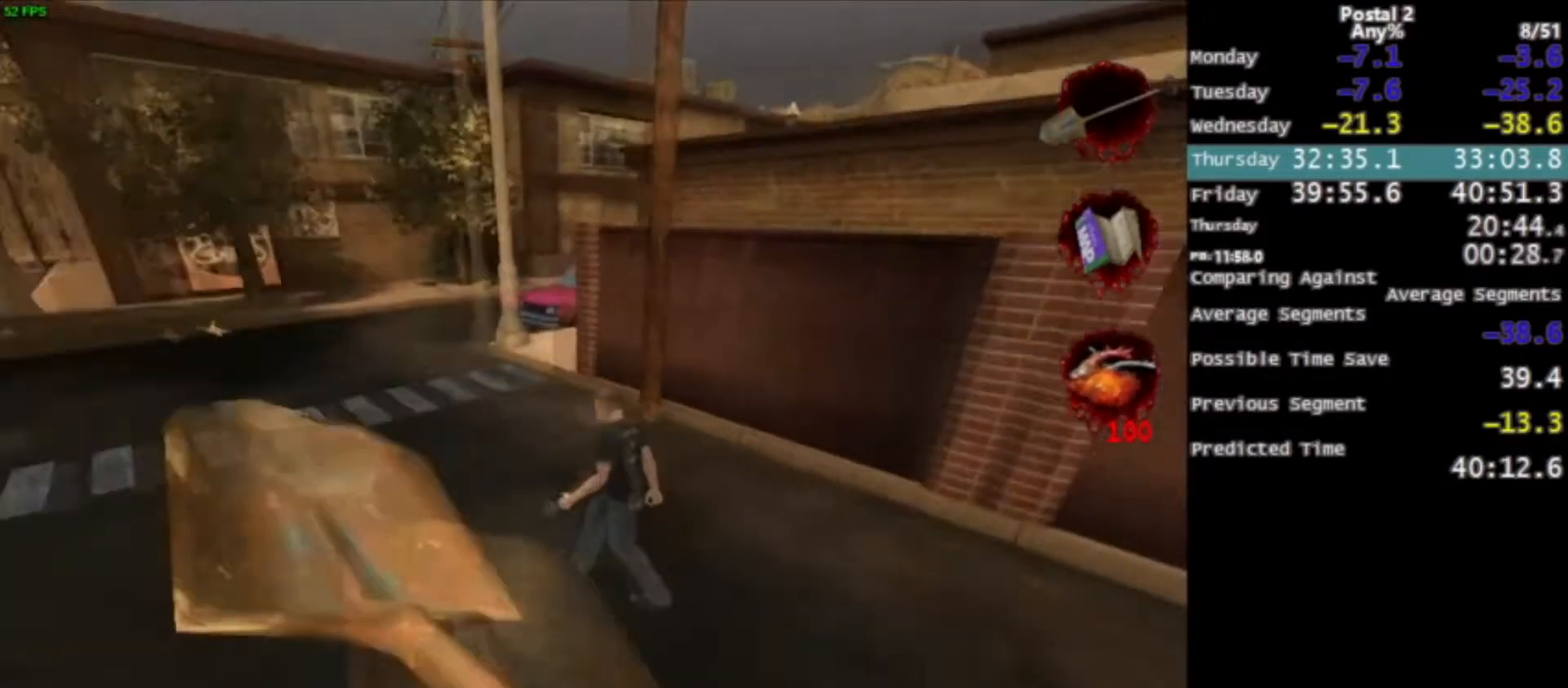
{"keys": ["space", "w"], "mouse": [], "events": [[67, "mouse_right", "up"], [434, "space", "down"], [467, "a", "up"]]}
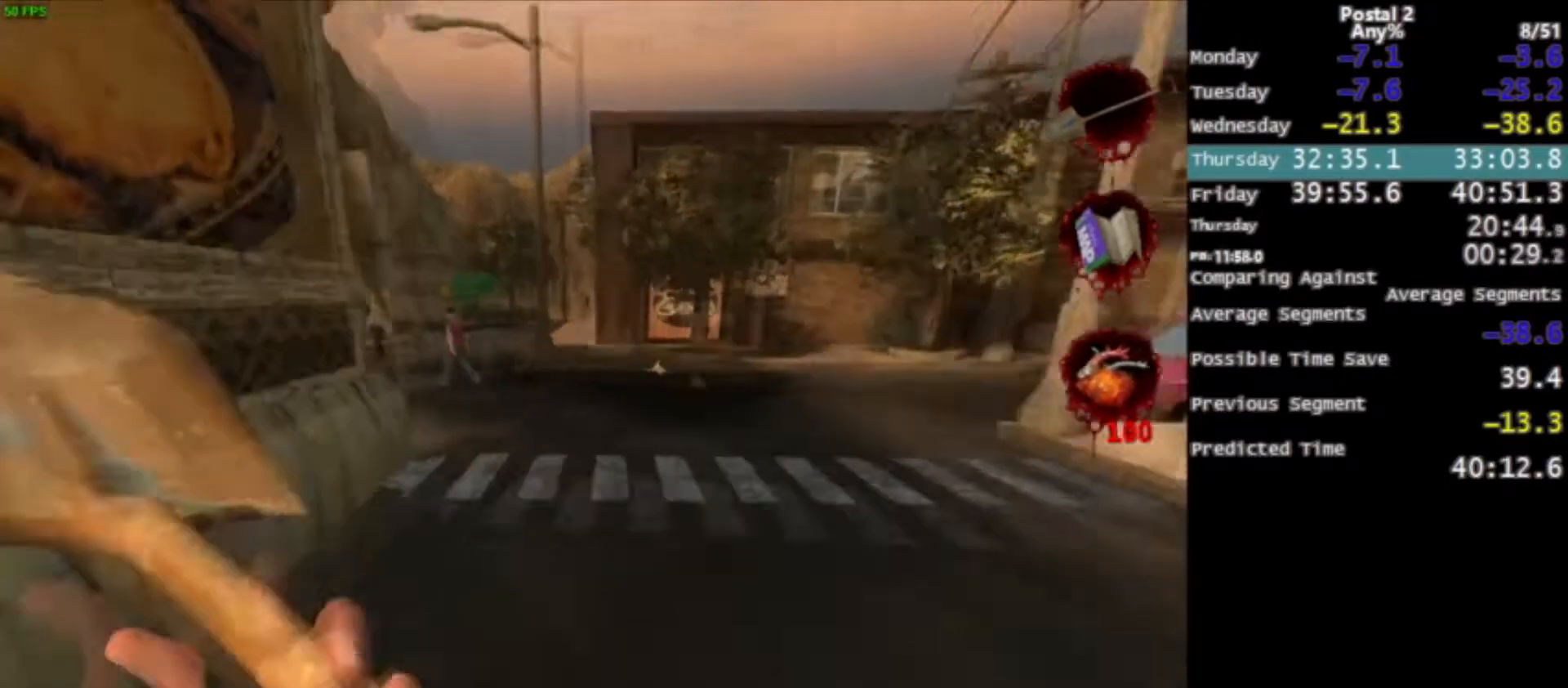
{"keys": ["w"], "mouse": [], "events": [[67, "space", "up"]]}
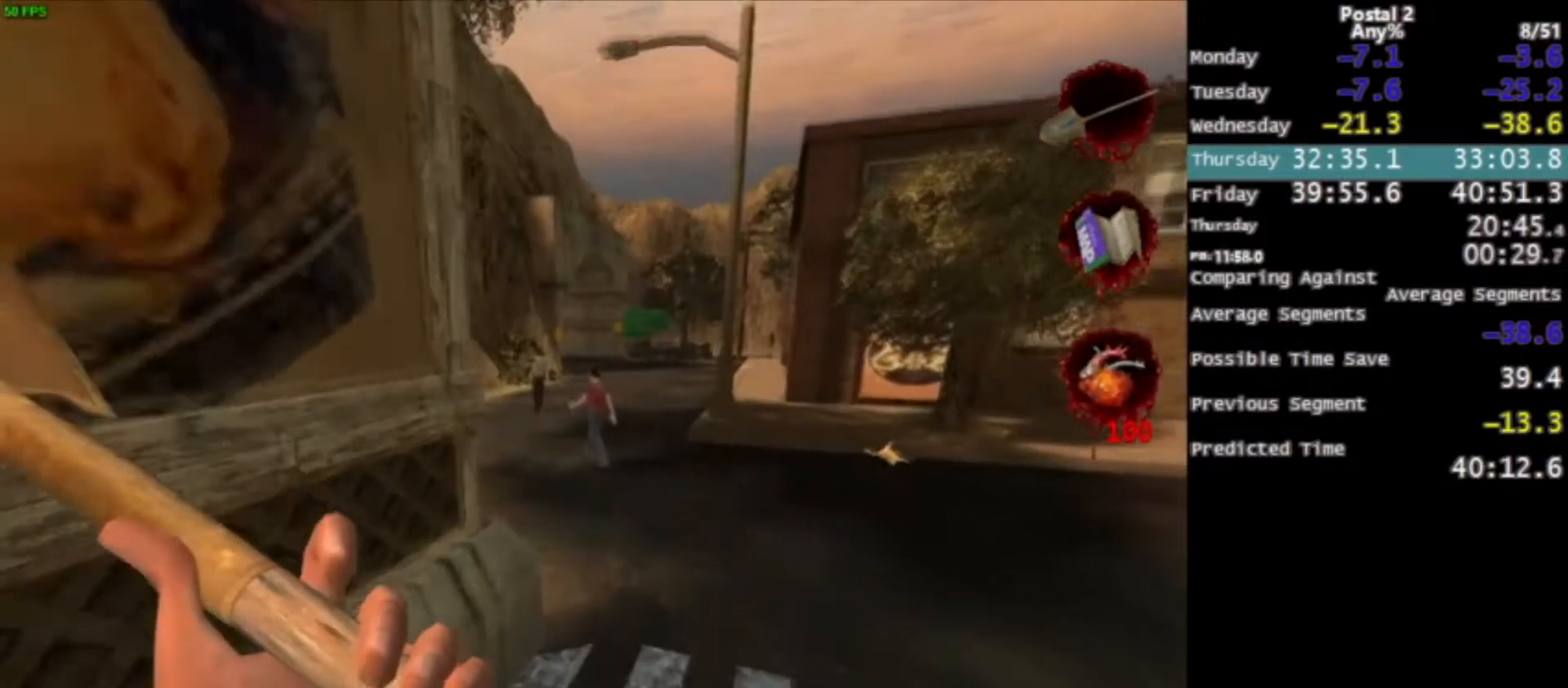
{"keys": ["w"], "mouse": [], "events": [[234, "space", "down"], [367, "space", "up"]]}
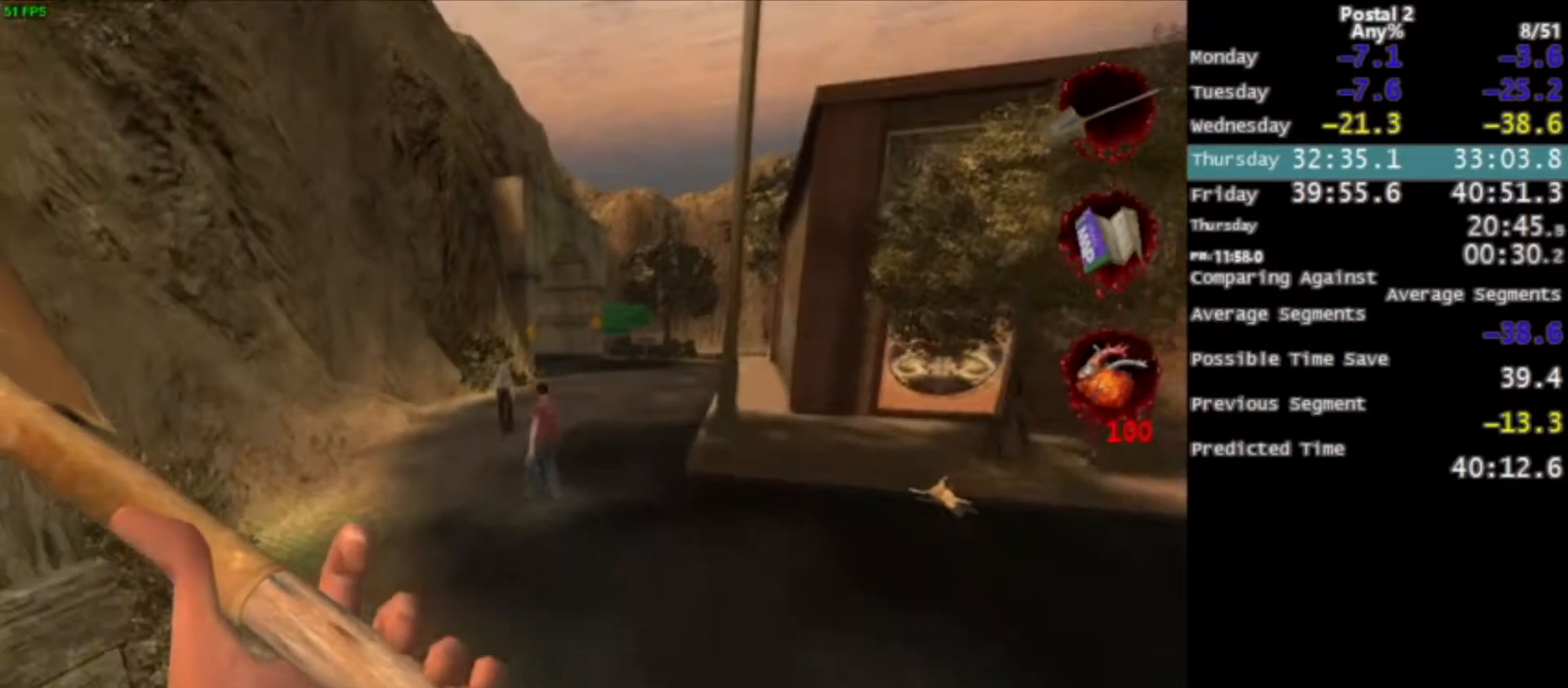
{"keys": ["w"], "mouse": [], "events": []}
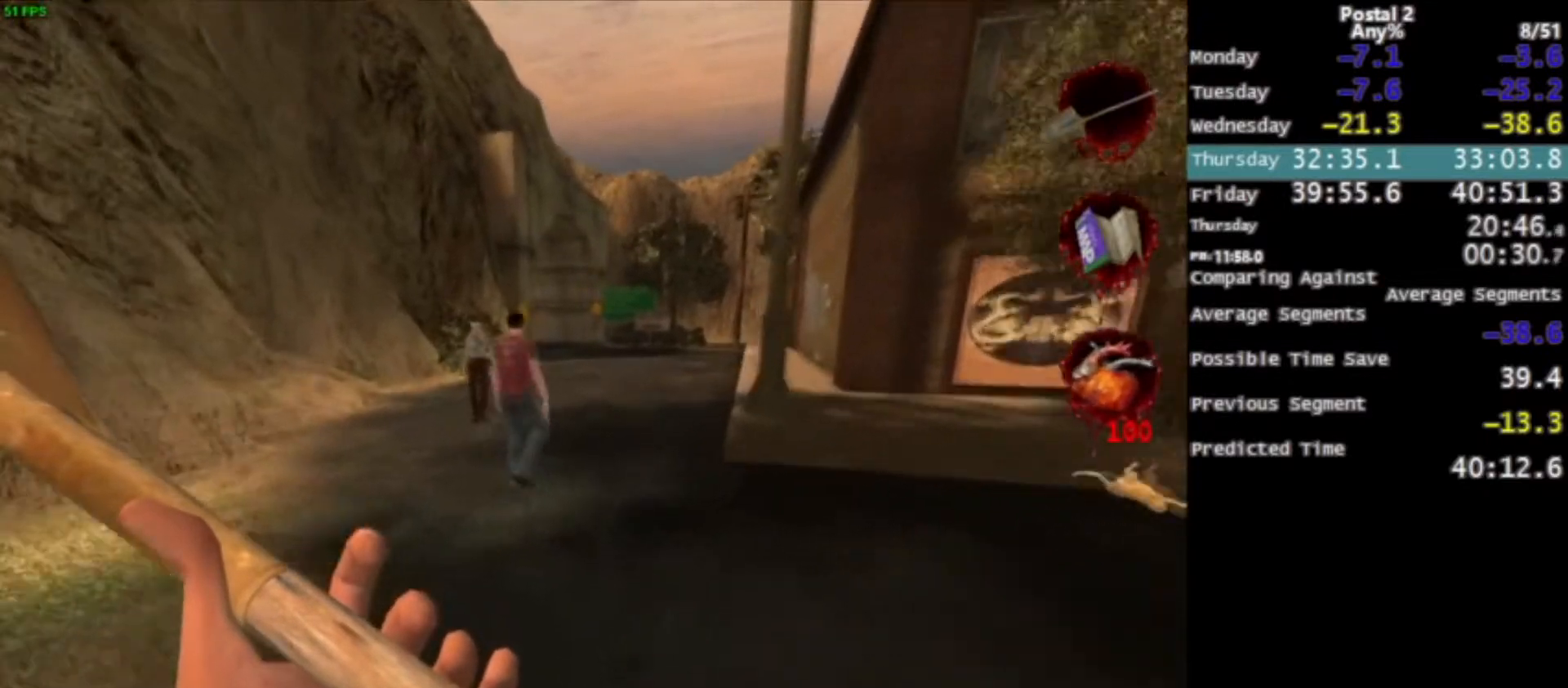
{"keys": ["w"], "mouse": [], "events": [[34, "space", "down"], [167, "space", "up"]]}
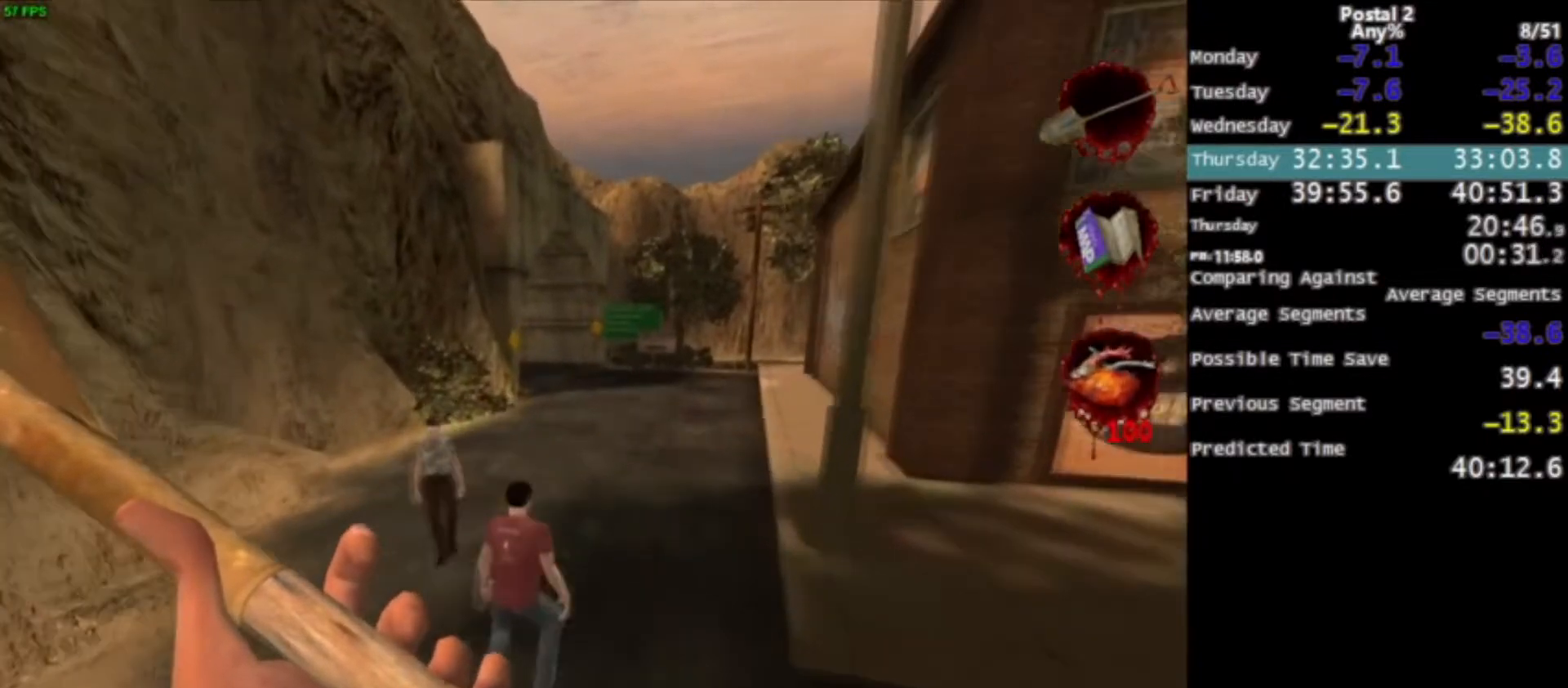
{"keys": ["w"], "mouse": [], "events": [[100, "a", "down"], [267, "a", "up"], [334, "space", "down"], [500, "space", "up"]]}
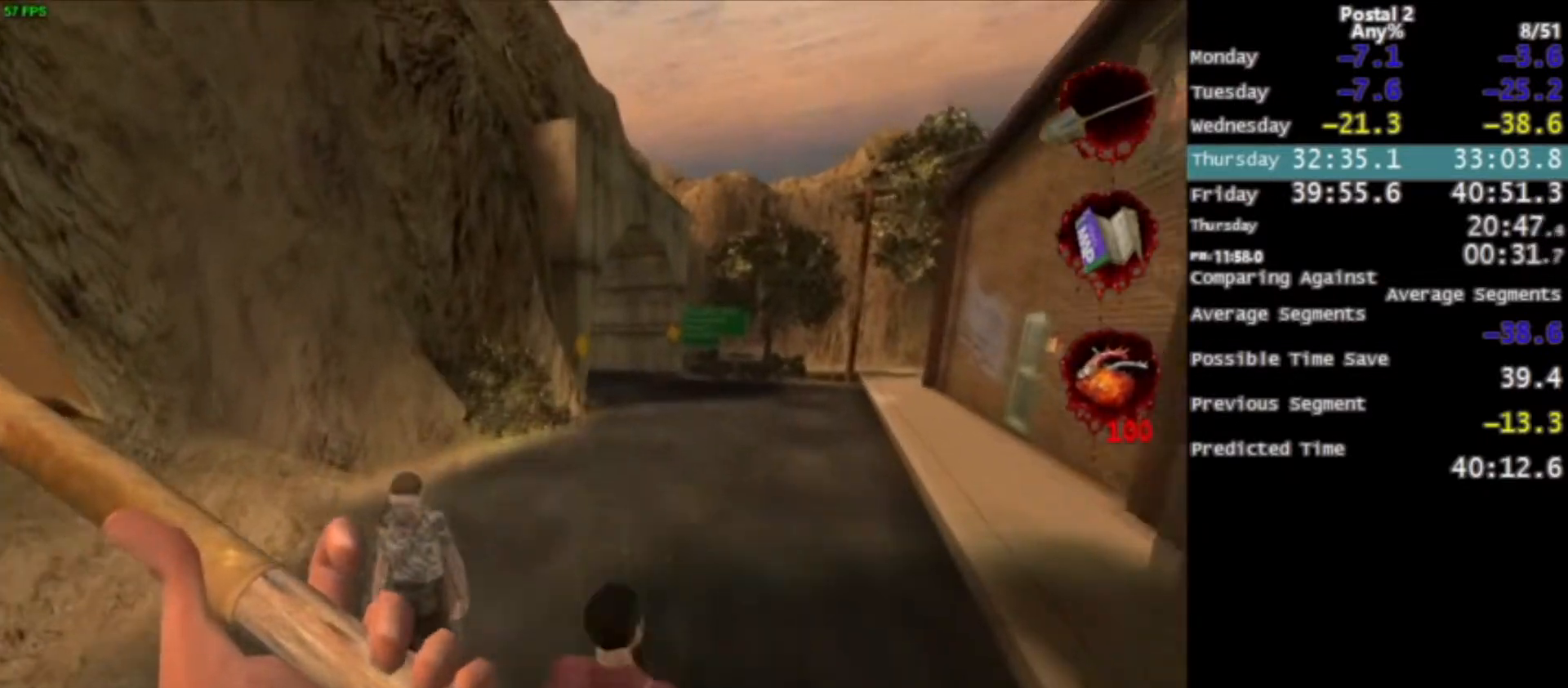
{"keys": ["d", "w"], "mouse": [], "events": [[34, "a", "down"], [201, "a", "up"], [201, "d", "down"]]}
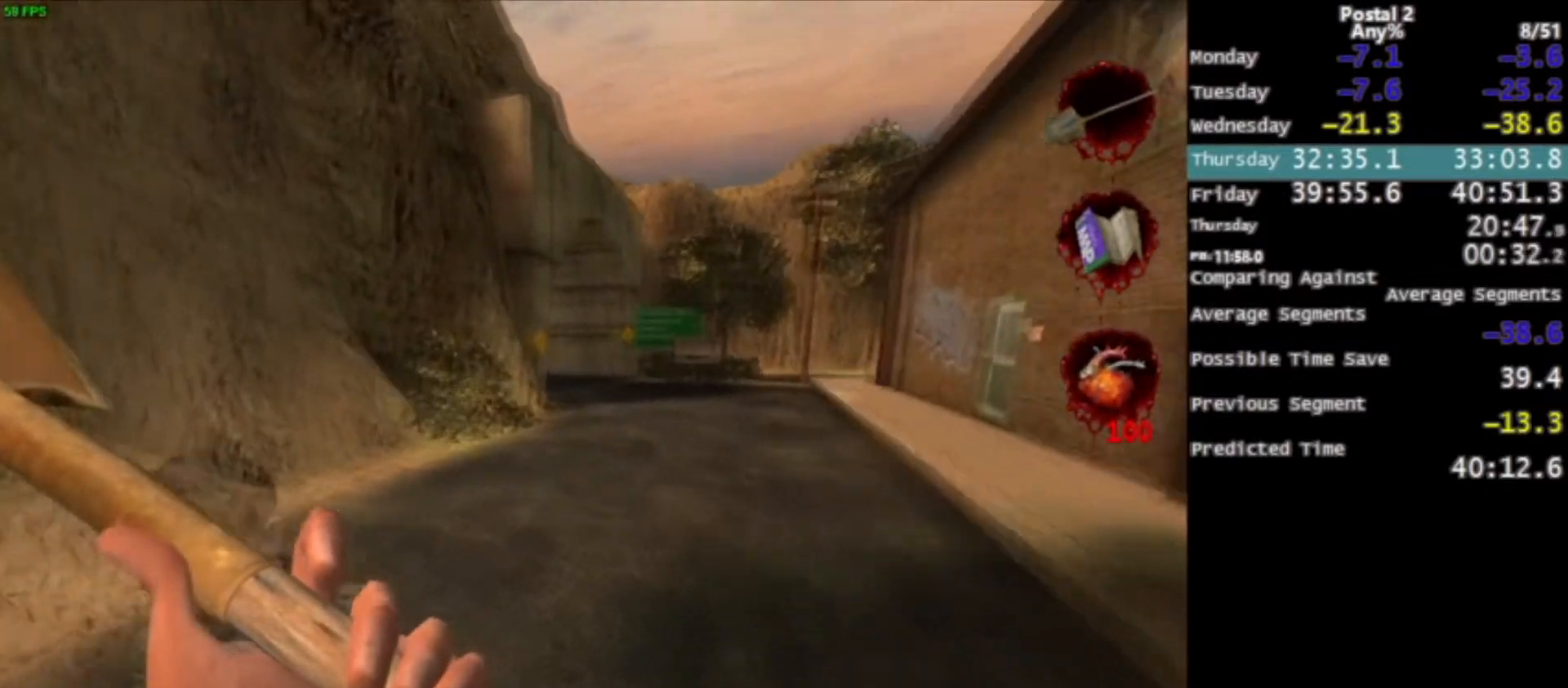
{"keys": ["w"], "mouse": [], "events": [[200, "d", "up"], [233, "space", "down"], [267, "a", "down"], [300, "space", "up"], [500, "a", "up"]]}
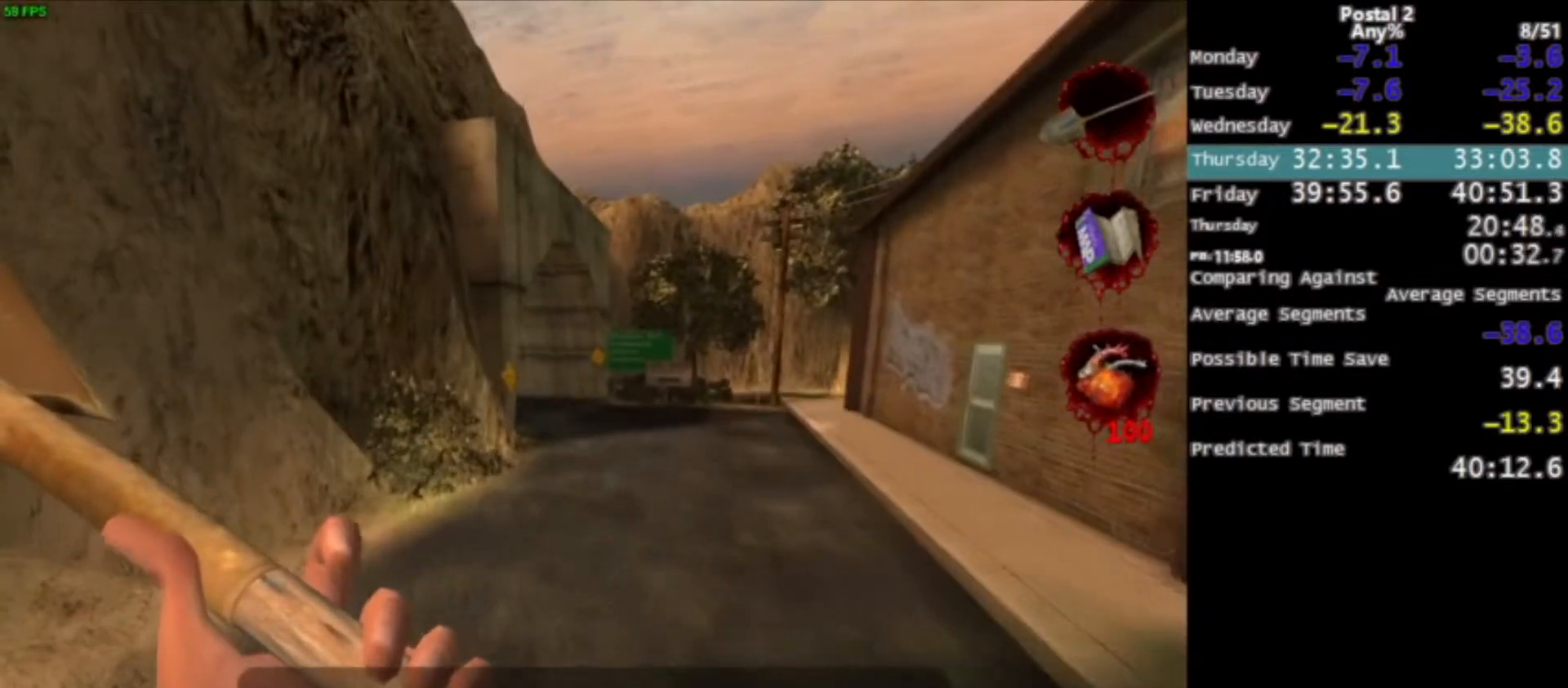
{"keys": ["w"], "mouse": [], "events": []}
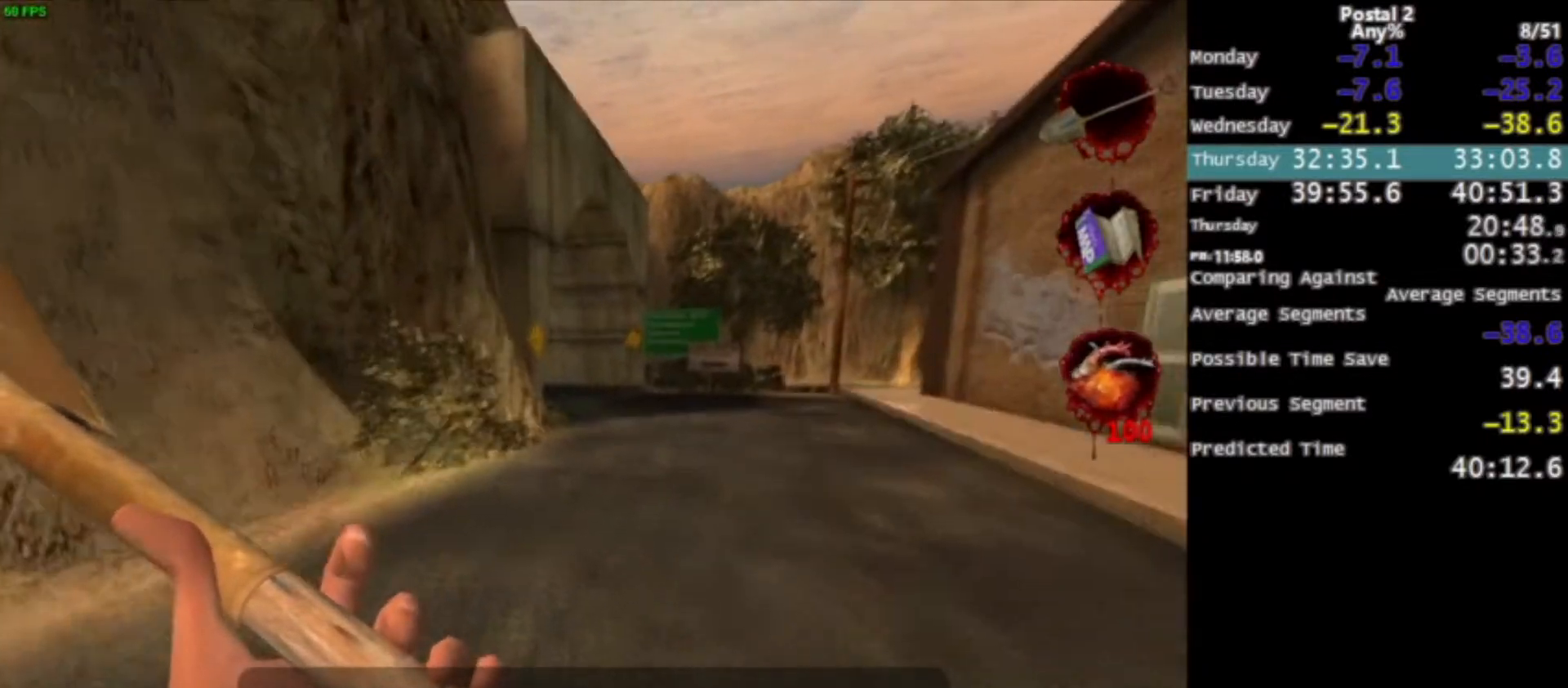
{"keys": ["w"], "mouse": [], "events": [[33, "space", "down"], [100, "space", "up"], [267, "d", "down"], [400, "d", "up"]]}
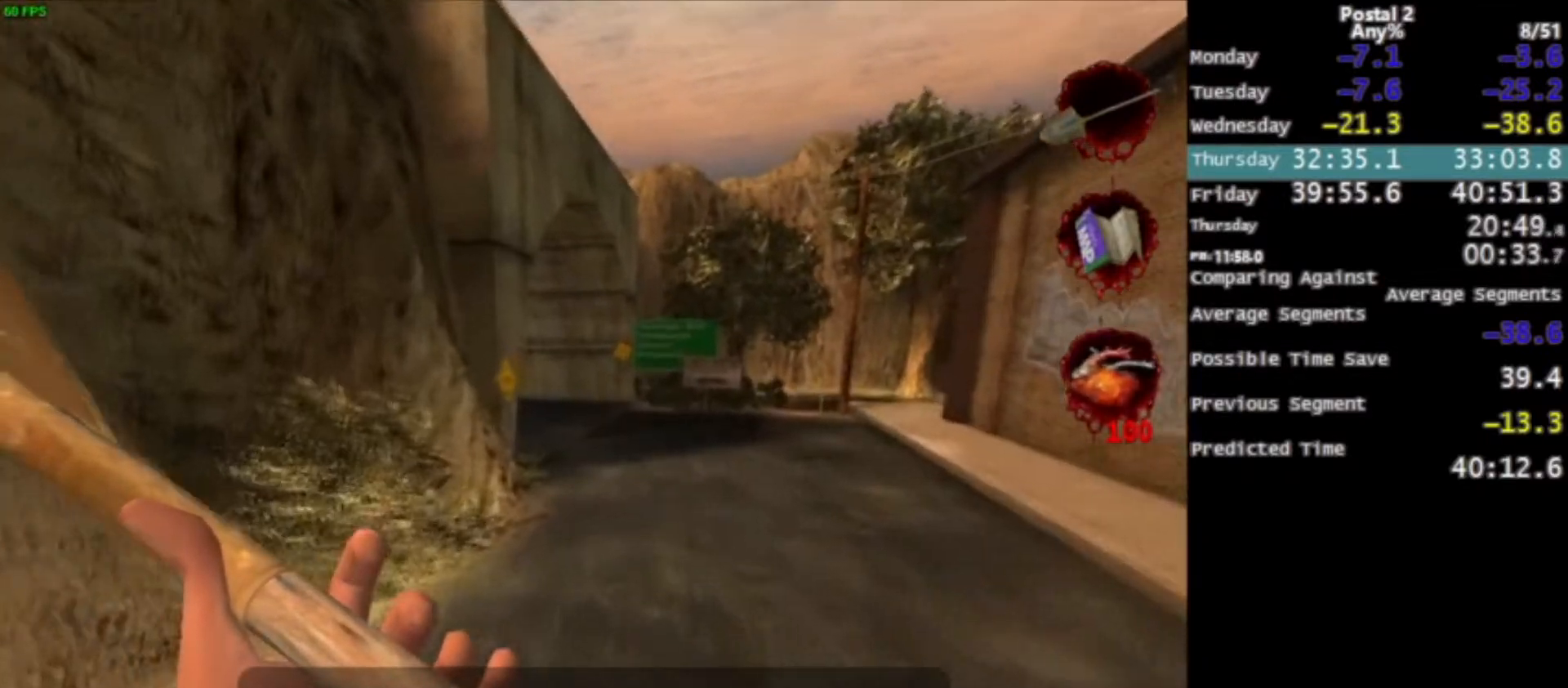
{"keys": ["w"], "mouse": [], "events": [[267, "space", "down"], [401, "space", "up"]]}
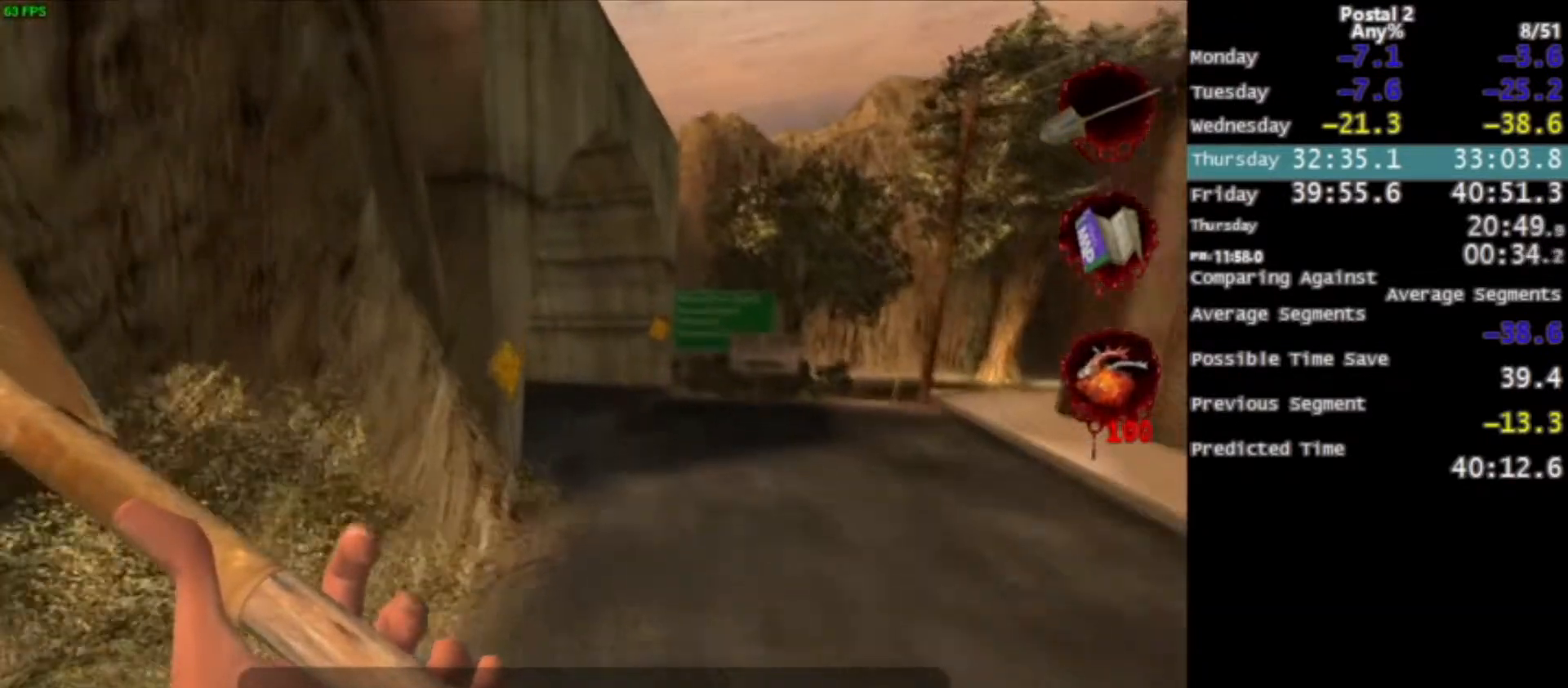
{"keys": ["w"], "mouse": [], "events": [[200, "a", "down"], [267, "a", "up"]]}
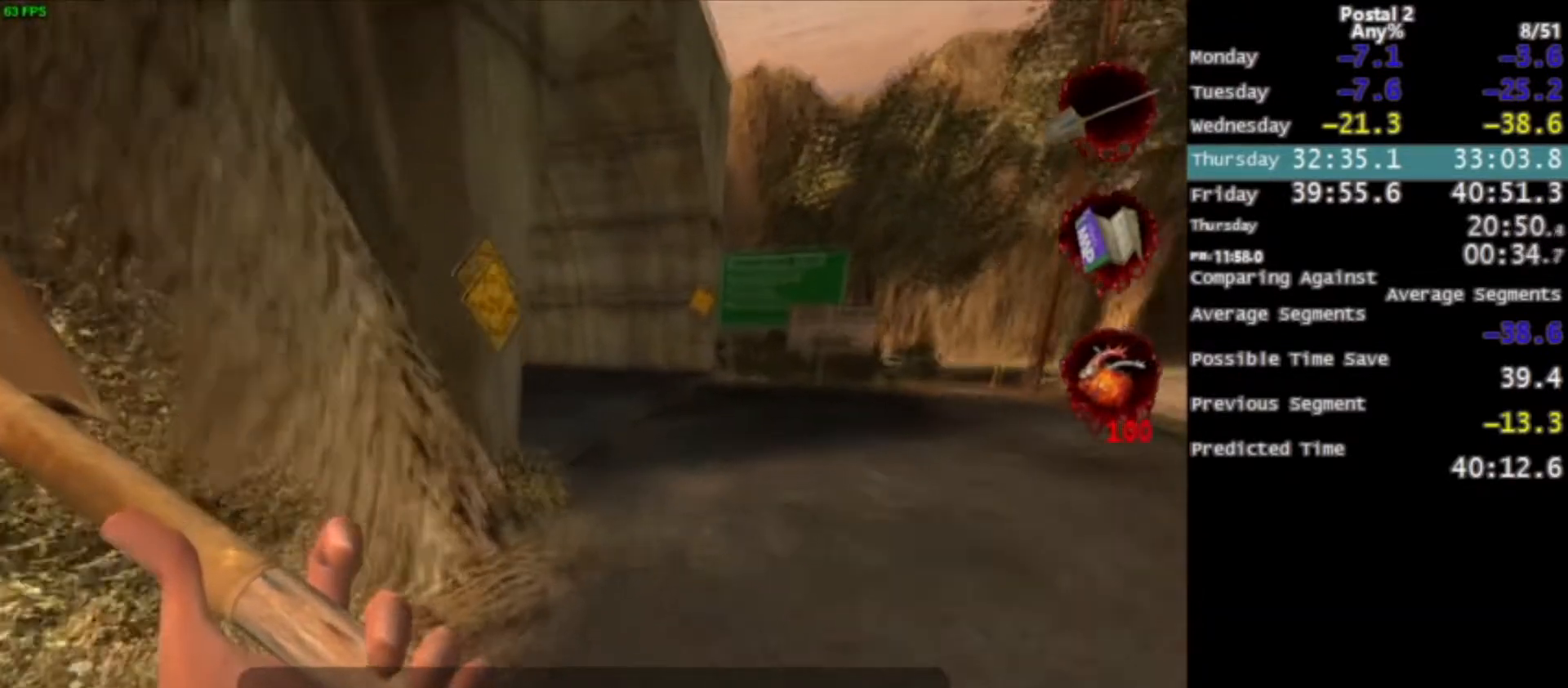
{"keys": ["w"], "mouse": [], "events": [[67, "space", "down"], [201, "d", "down"], [201, "space", "up"], [334, "d", "up"]]}
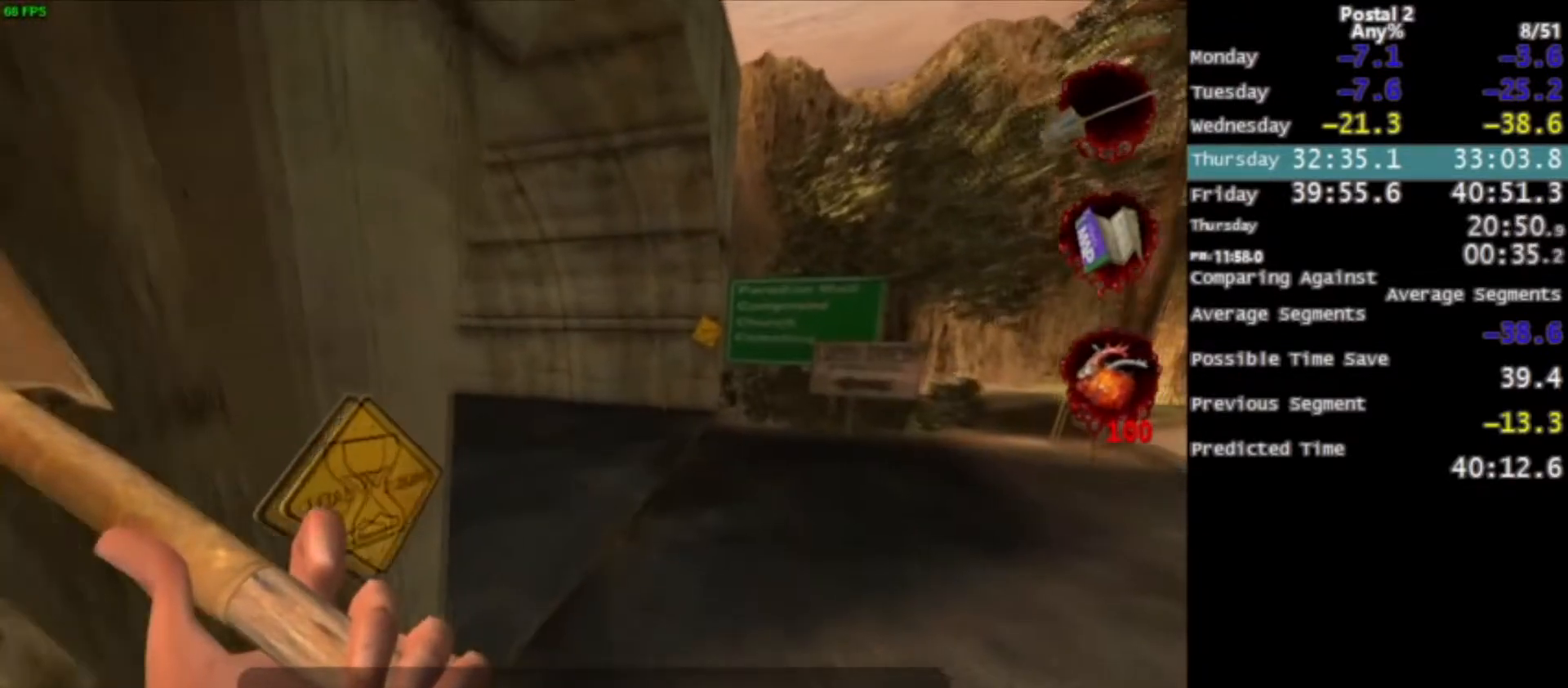
{"keys": ["a", "w"], "mouse": [], "events": [[334, "space", "down"], [467, "a", "down"], [500, "space", "up"]]}
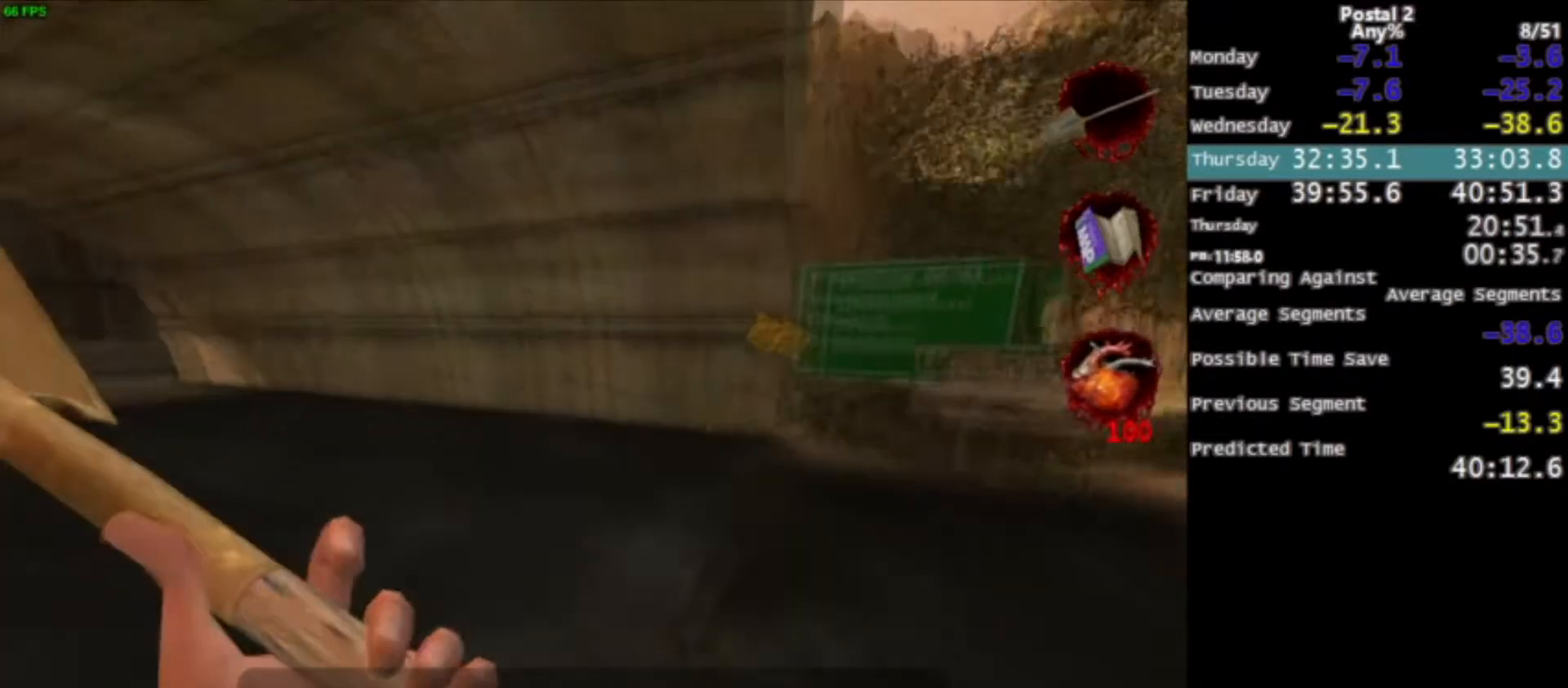
{"keys": ["w"], "mouse": [], "events": [[434, "a", "up"]]}
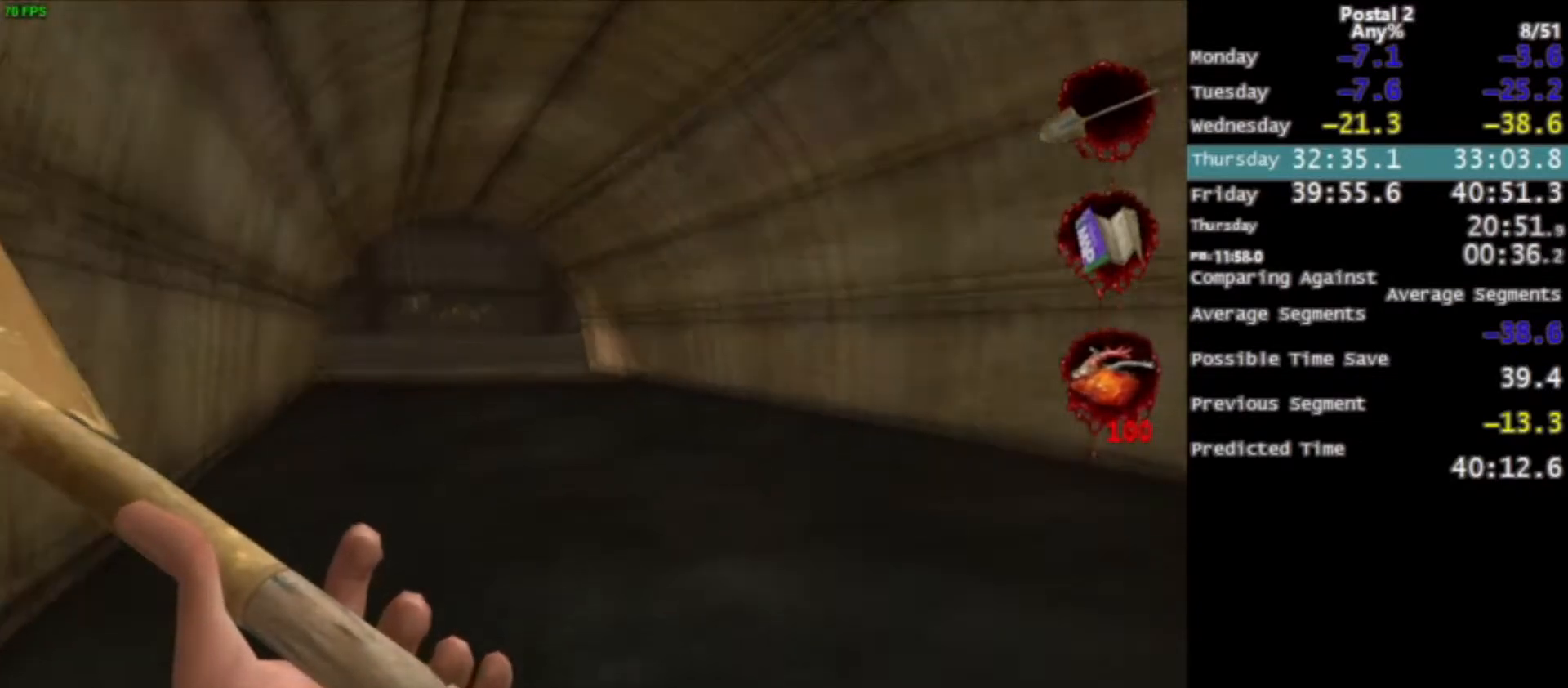
{"keys": ["w"], "mouse": [], "events": [[133, "space", "down"], [200, "q", "down"], [300, "space", "up"], [367, "q", "up"]]}
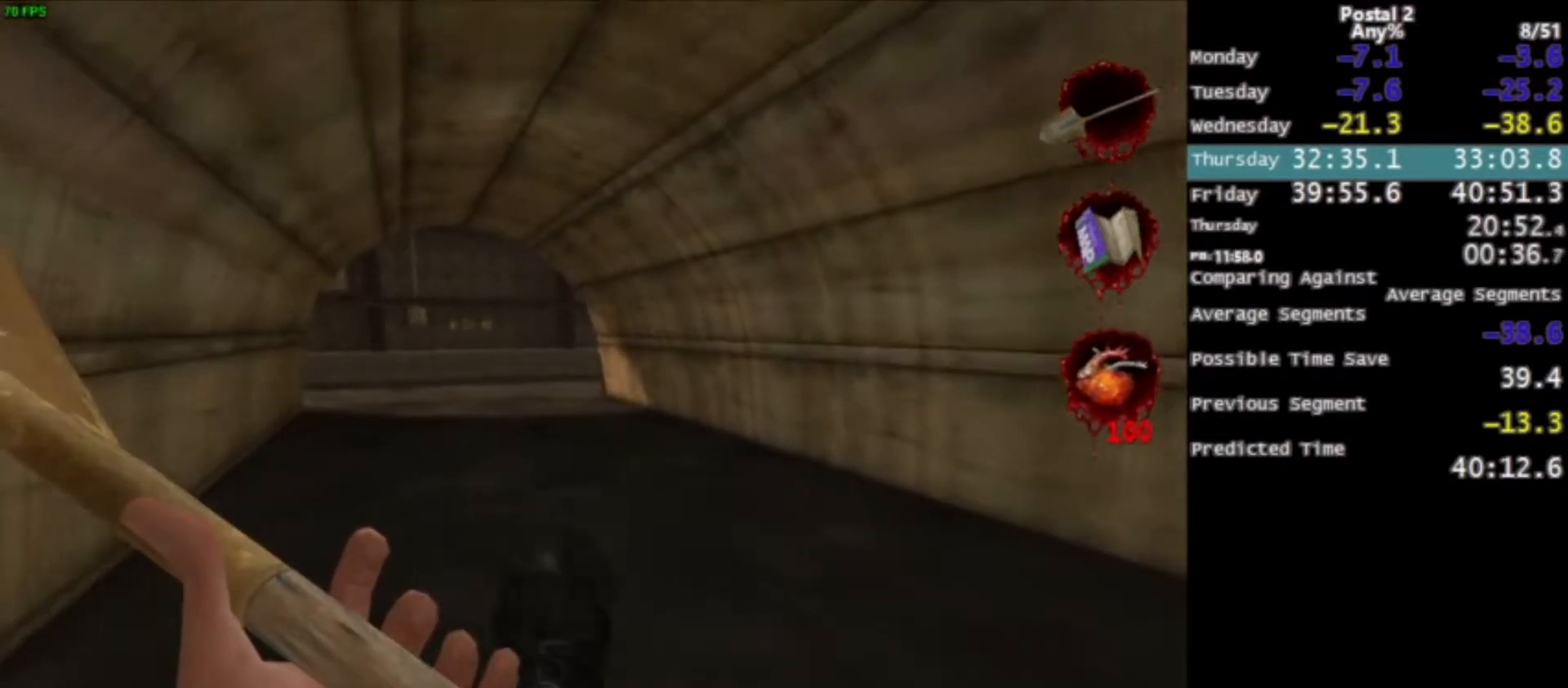
{"keys": ["w"], "mouse": [], "events": [[401, "space", "down"], [501, "space", "up"]]}
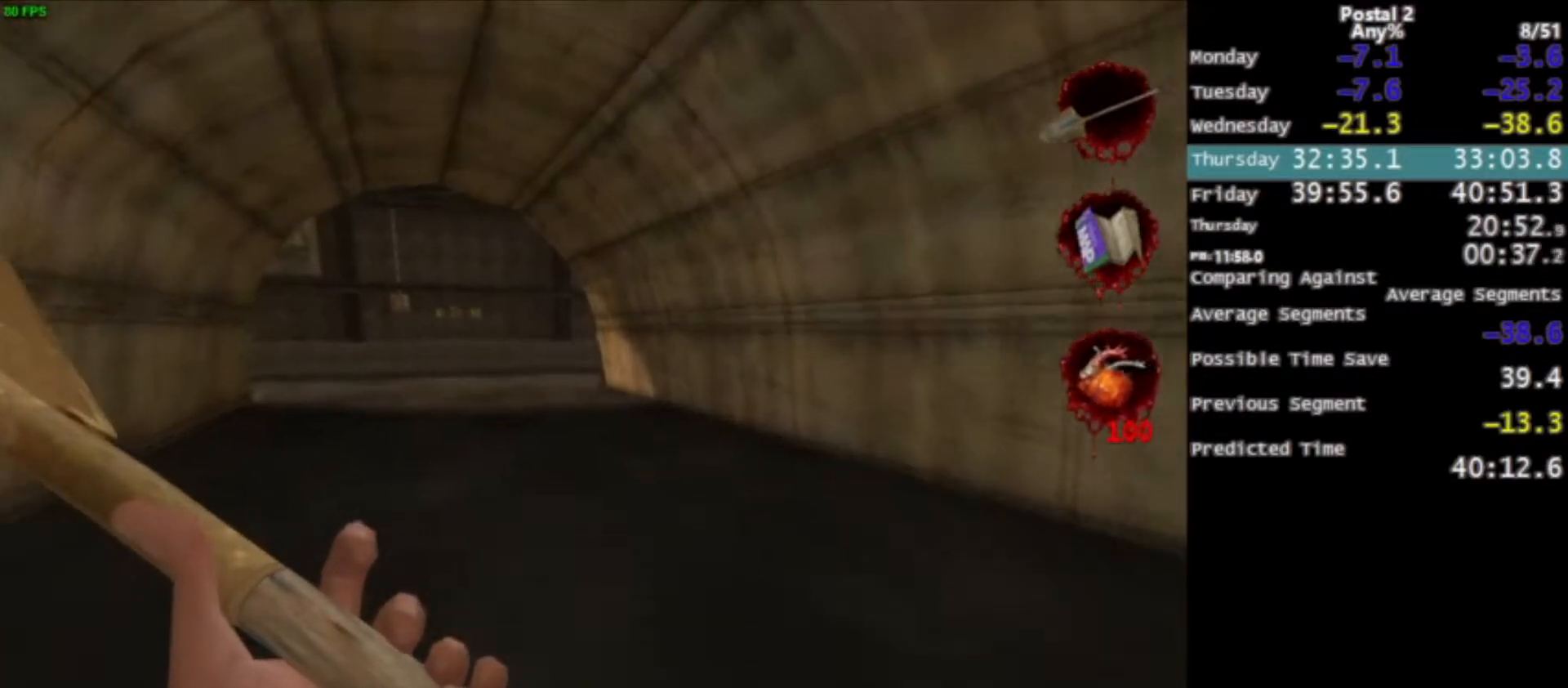
{"keys": ["w"], "mouse": [], "events": []}
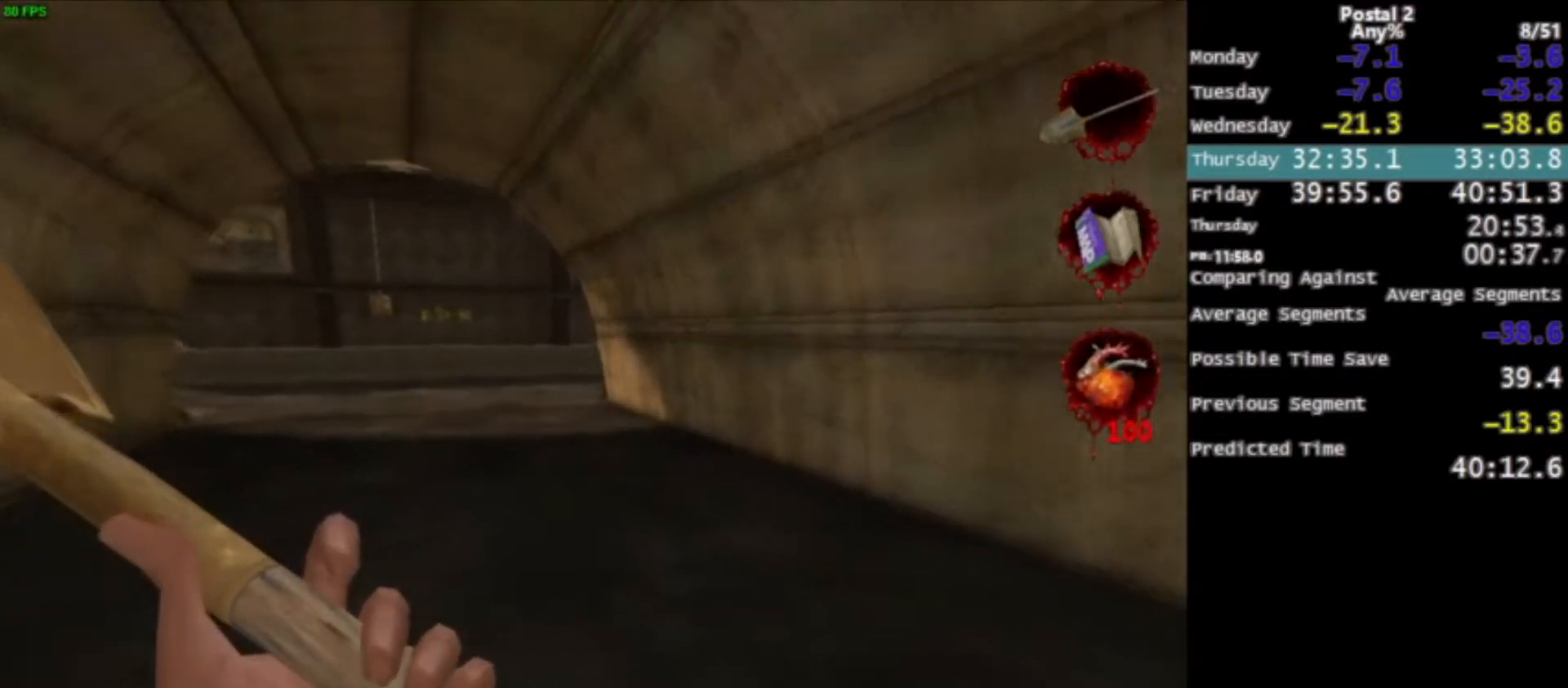
{"keys": ["w"], "mouse": [], "events": [[167, "space", "down"], [267, "space", "up"]]}
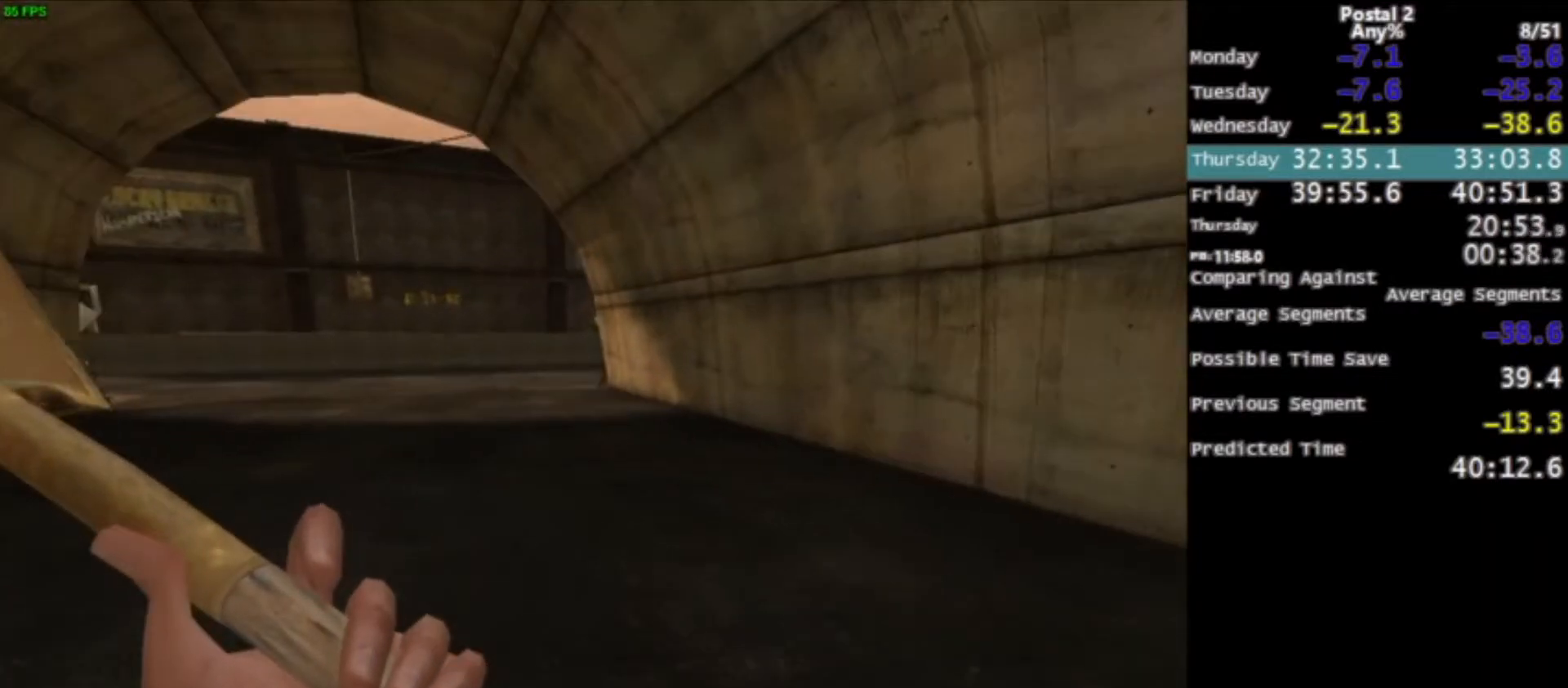
{"keys": [], "mouse": [], "events": [[33, "space", "down"], [100, "space", "up"], [400, "w", "up"]]}
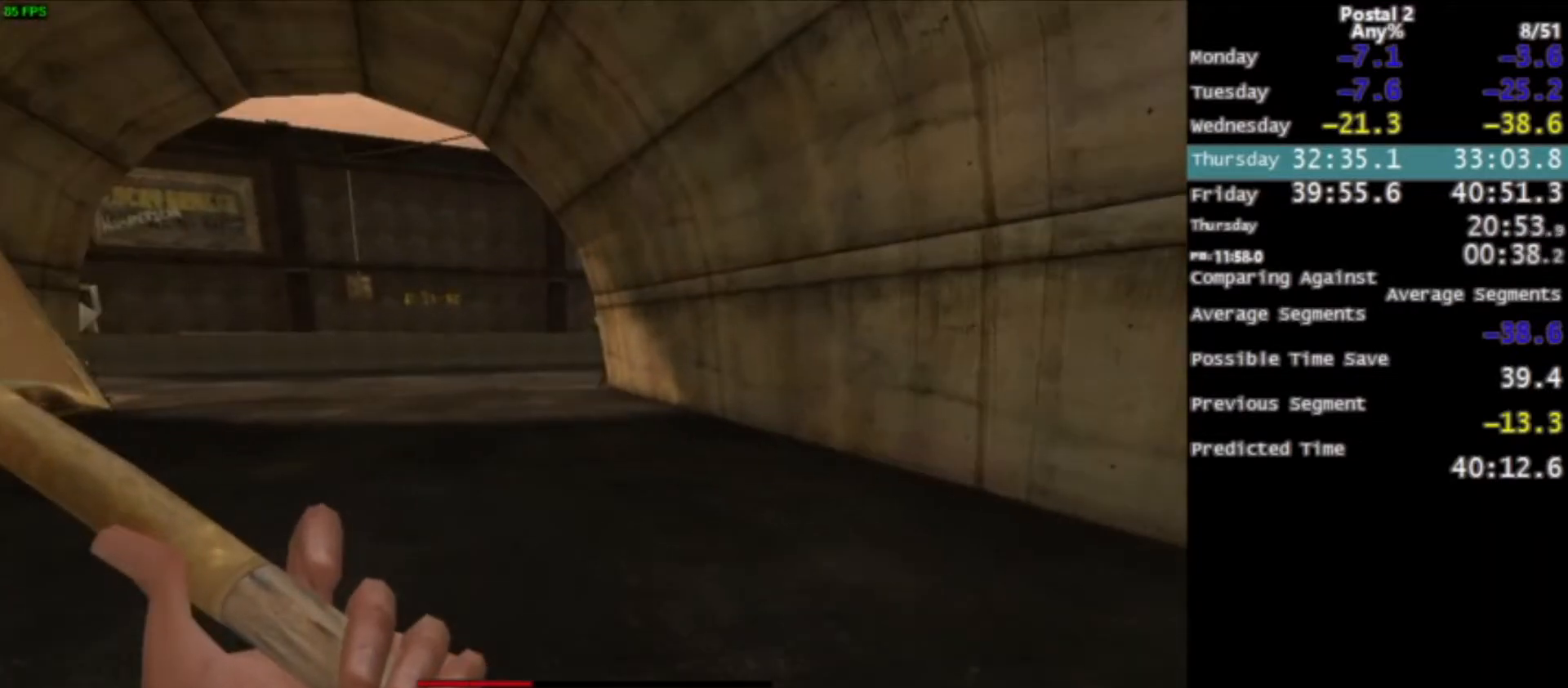
{"keys": [], "mouse": [], "events": []}
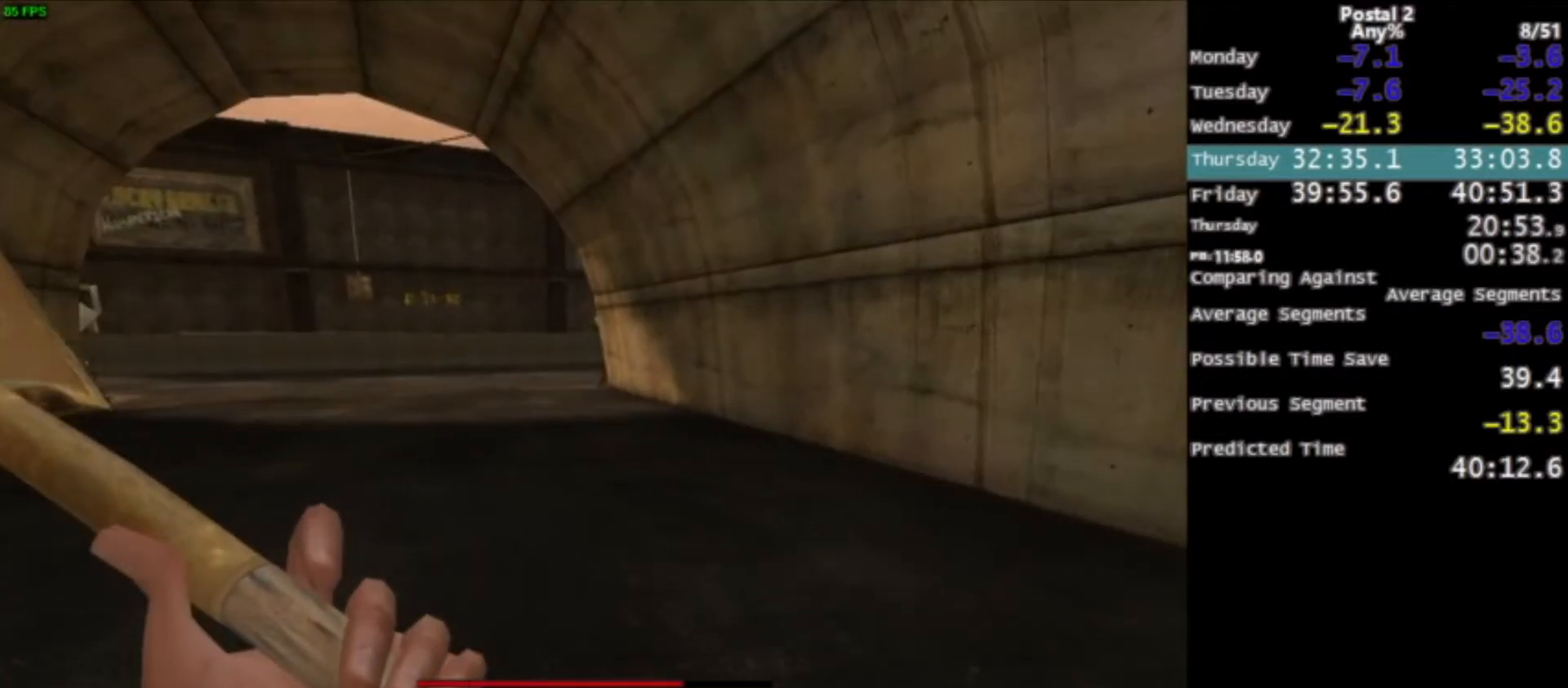
{"keys": [], "mouse": [], "events": []}
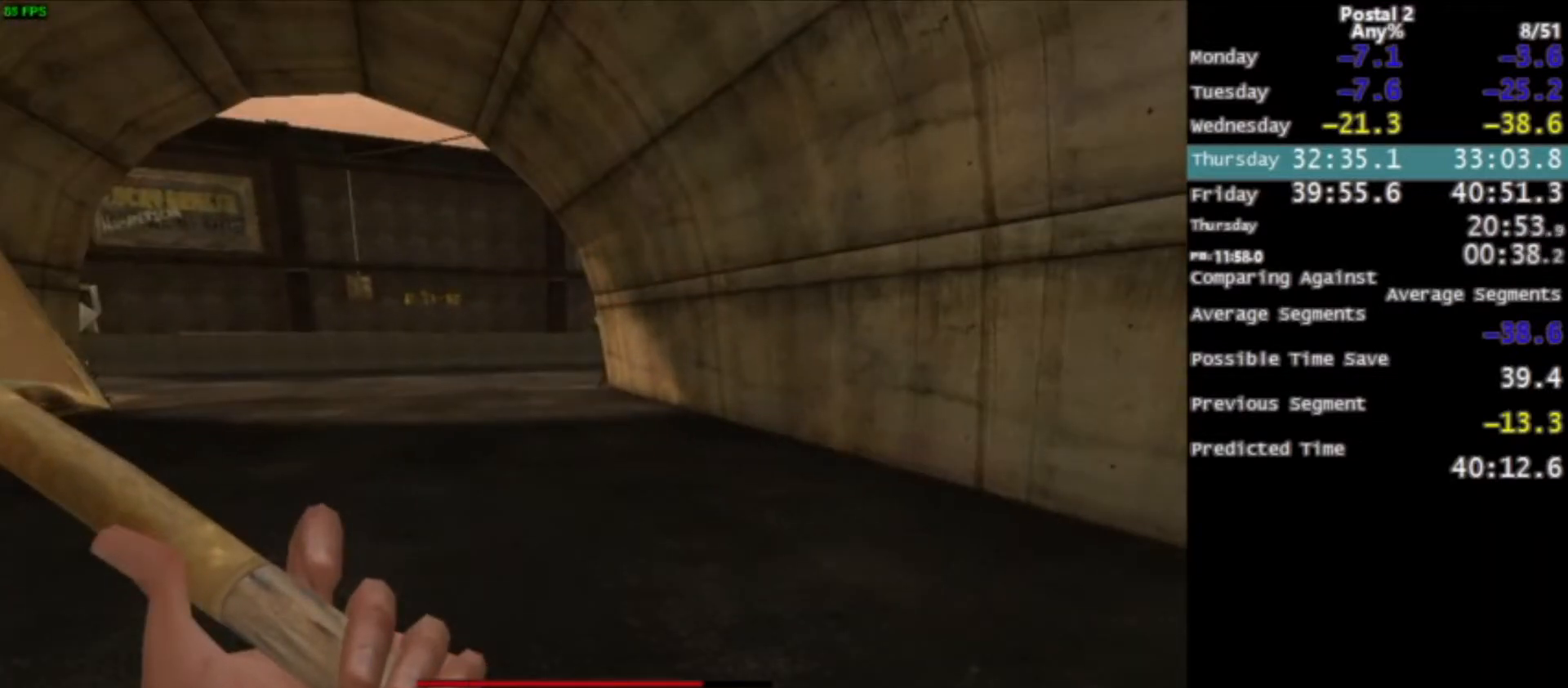
{"keys": [], "mouse": [], "events": []}
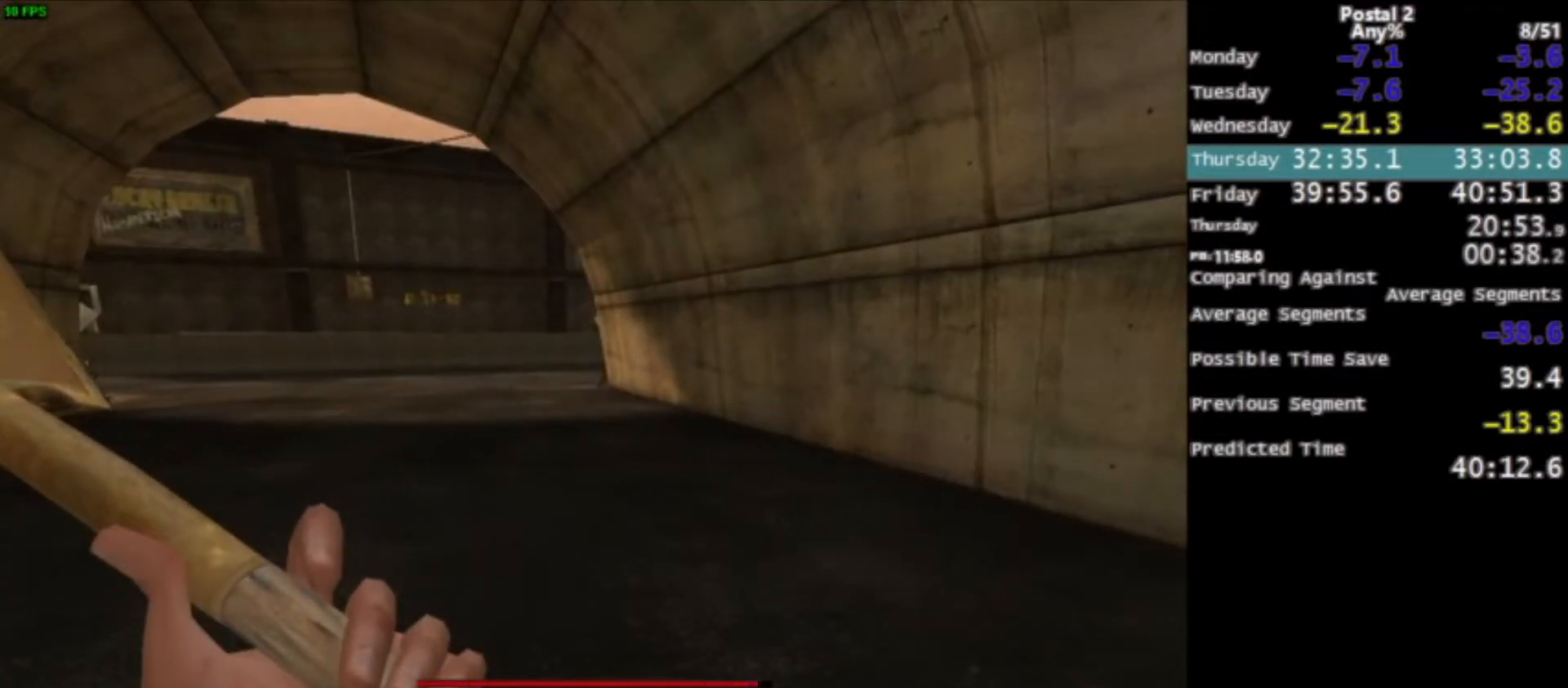
{"keys": [], "mouse": [], "events": [[100, "w", "down"], [233, "w", "up"]]}
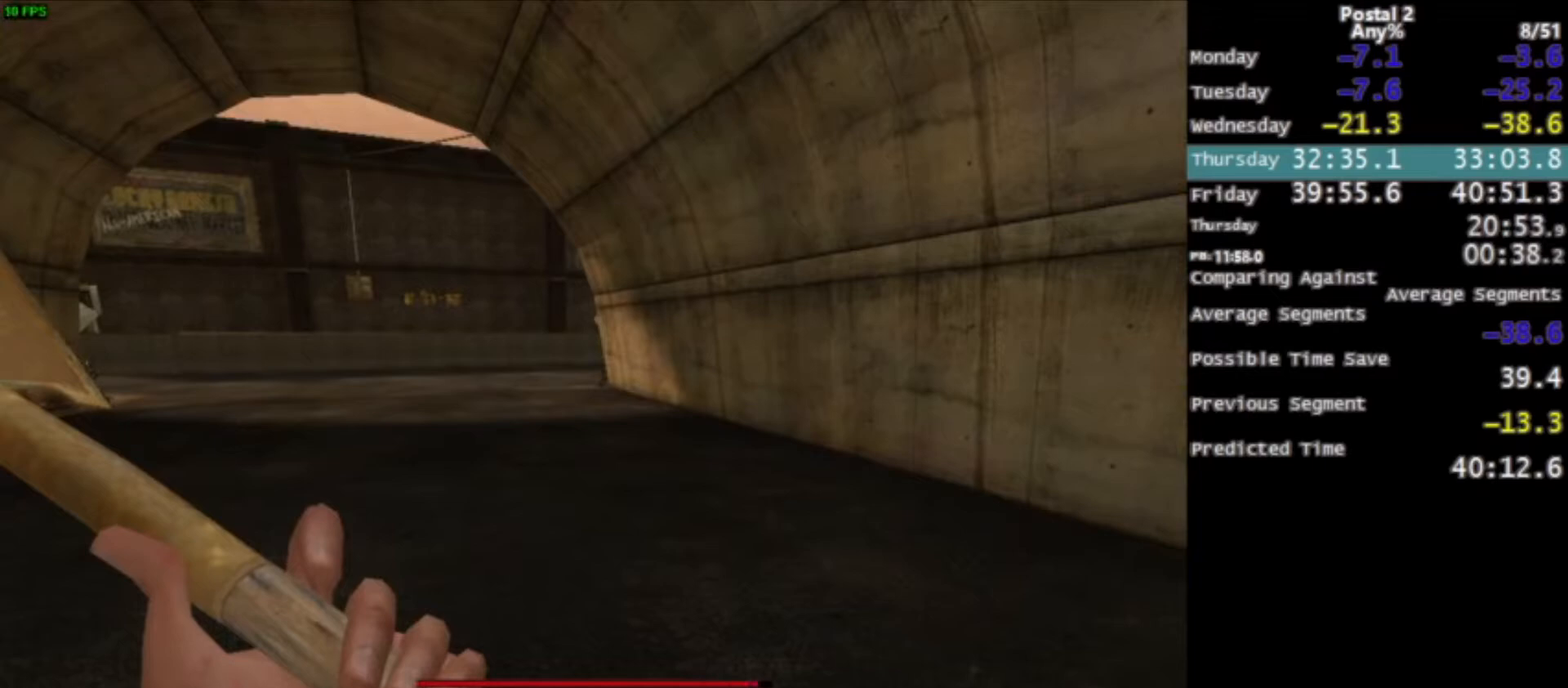
{"keys": [], "mouse": [], "events": []}
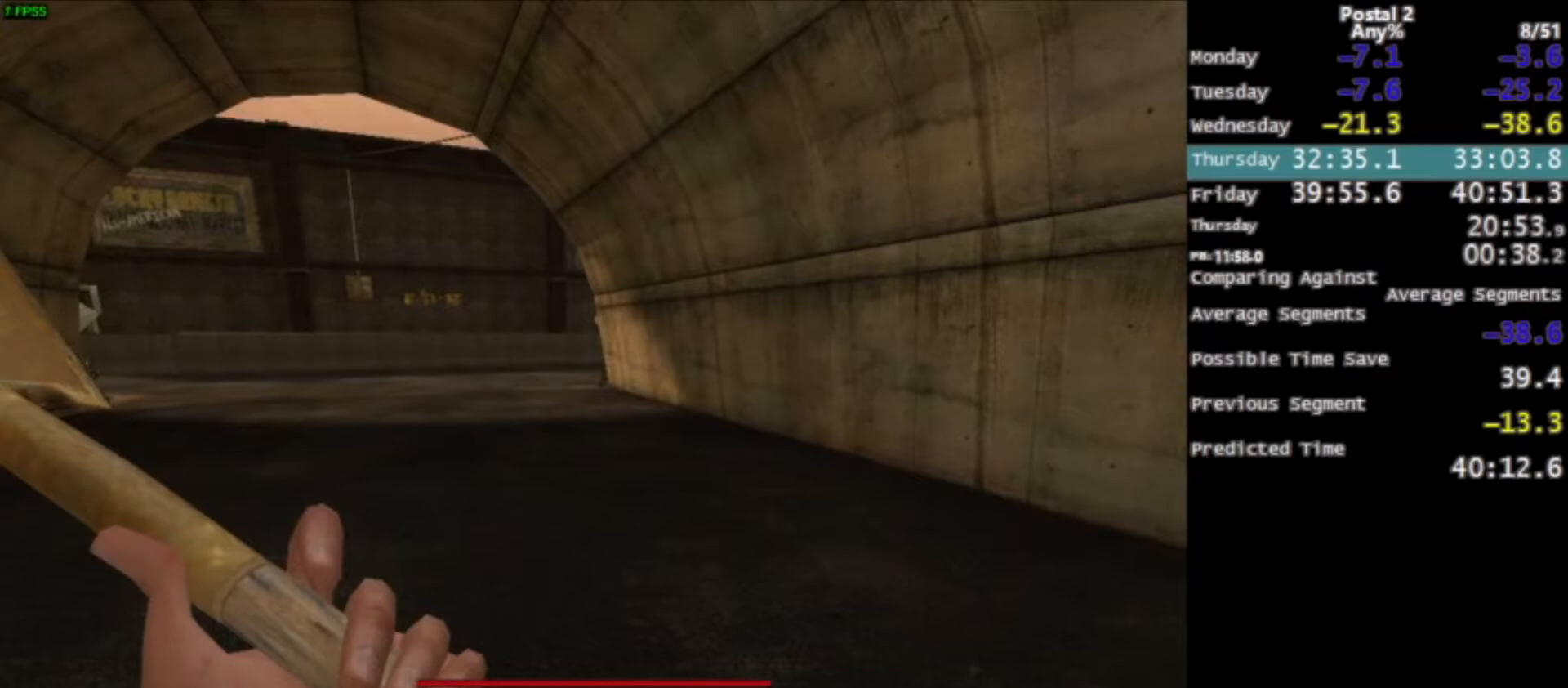
{"keys": ["w"], "mouse": [], "events": [[400, "w", "down"]]}
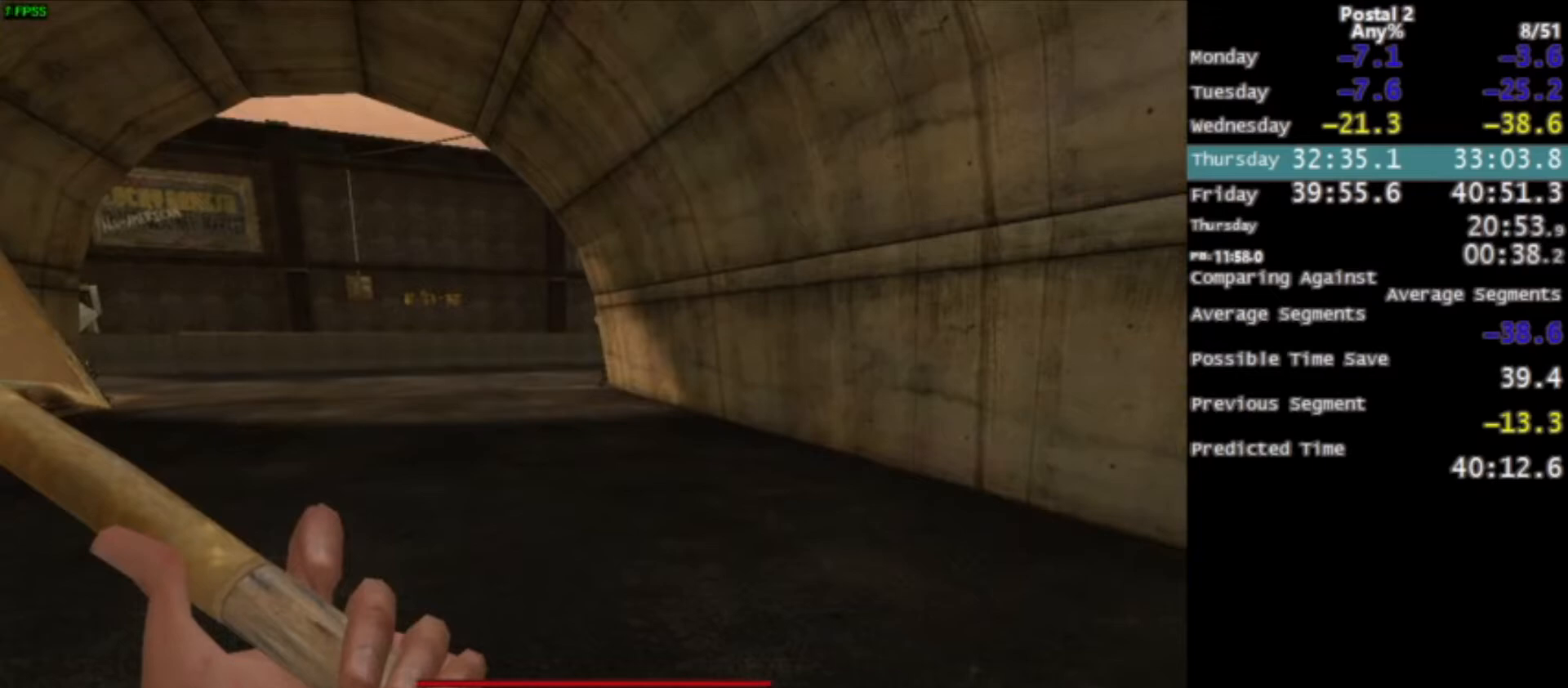
{"keys": ["w"], "mouse": [], "events": [[167, "w", "up"], [401, "w", "down"]]}
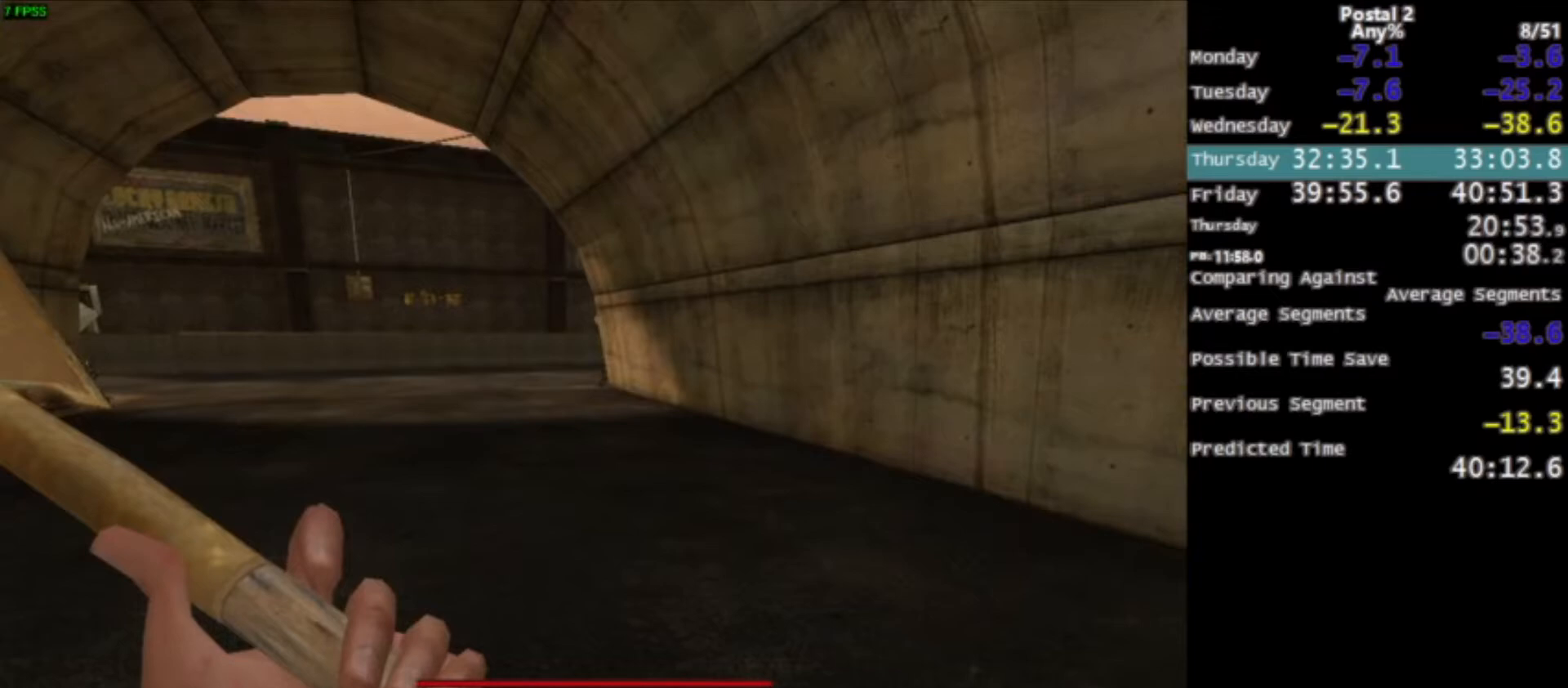
{"keys": ["w"], "mouse": [], "events": []}
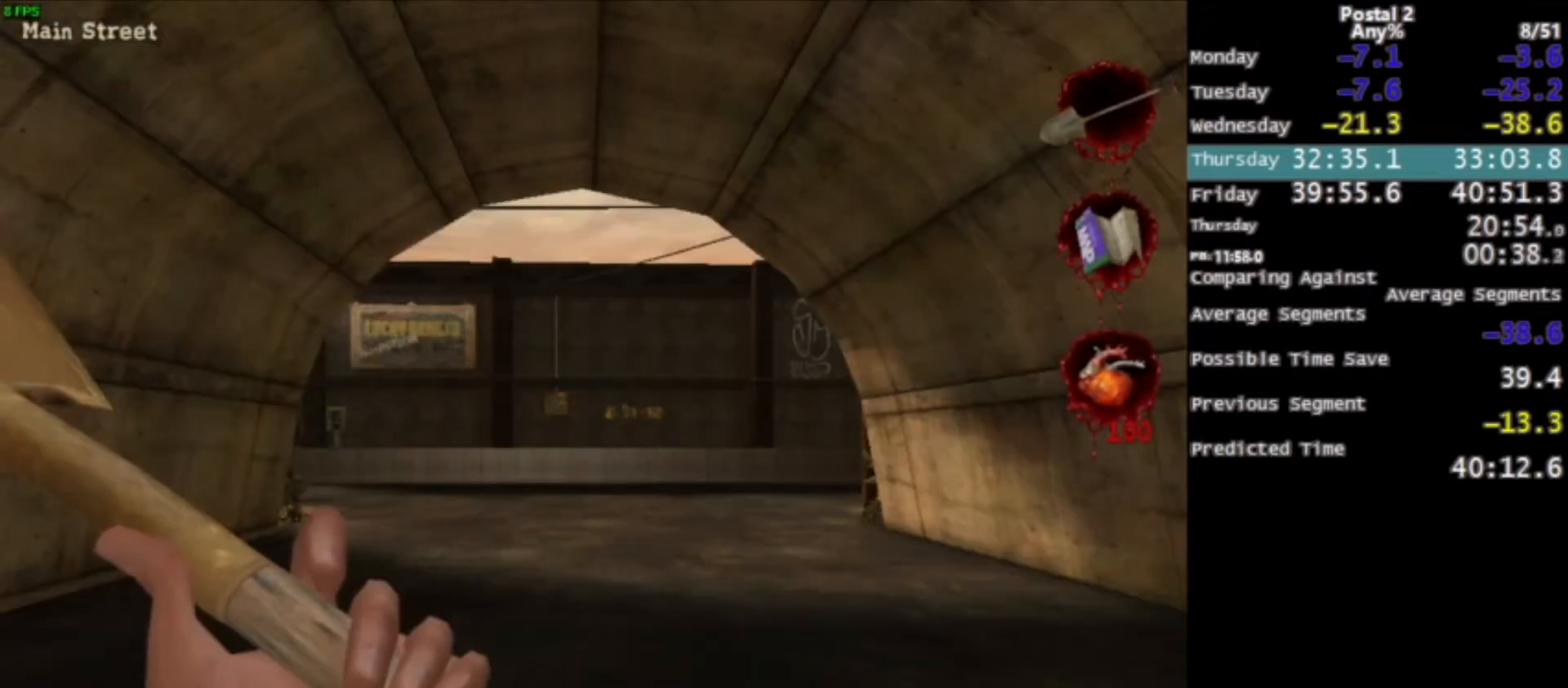
{"keys": ["w"], "mouse": [], "events": []}